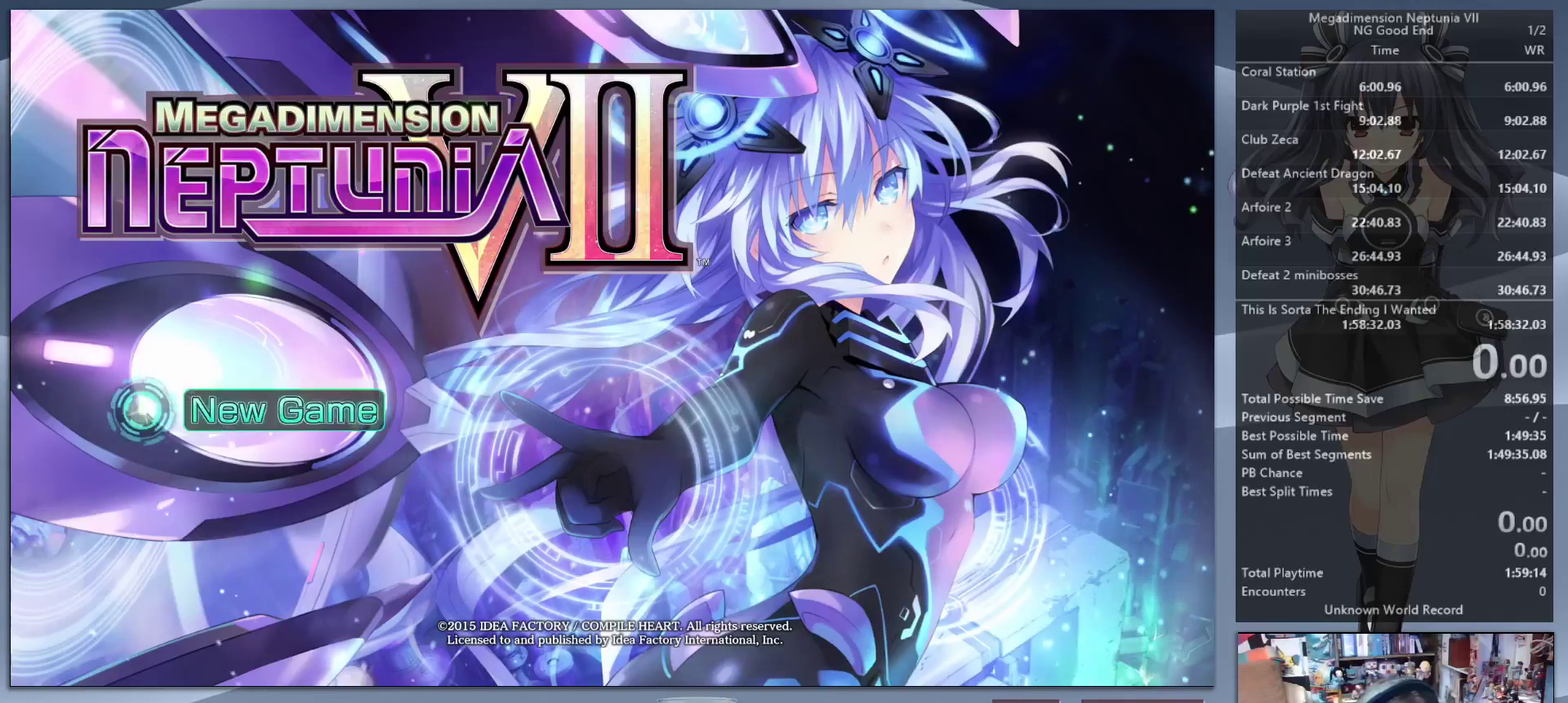
Gameplay with a controller (PlayStation layout); each line is a JSON object with the inputs held at the frame after it. "events" lists button and stick changes between this image and that frame as [ms after this image, input, new state], when the widget could be followed in between. Not read: L3 R3.
{"buttons": [], "left_stick": "down-left", "right_stick": "center", "events": [[33, "DPAD_UP", "down"], [100, "DPAD_UP", "up"], [167, "DPAD_UP", "down"], [233, "DPAD_UP", "up"]]}
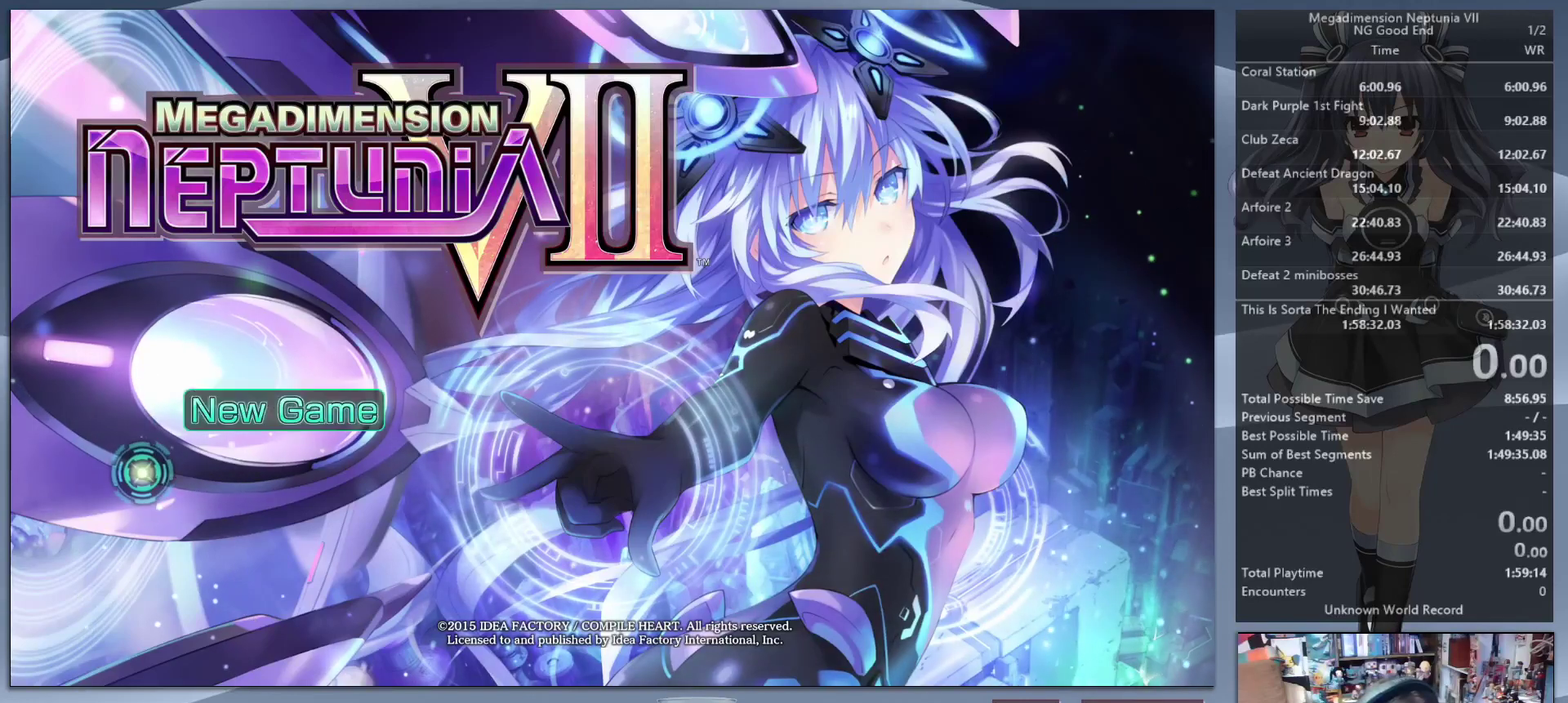
{"buttons": [], "left_stick": "down-left", "right_stick": "center", "events": [[67, "DPAD_UP", "down"], [133, "DPAD_UP", "up"], [200, "DPAD_UP", "down"], [267, "DPAD_UP", "up"]]}
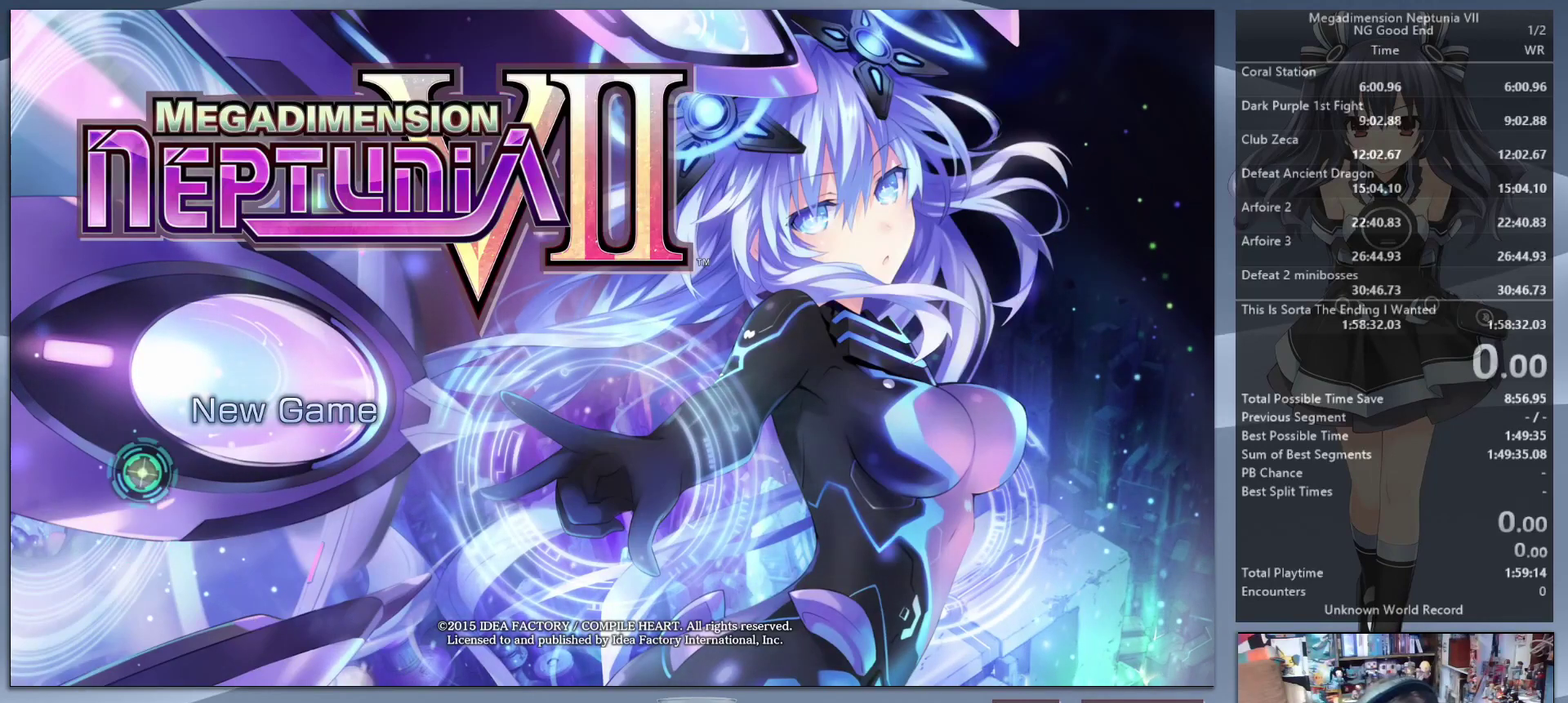
{"buttons": ["DPAD_UP"], "left_stick": "down-left", "right_stick": "center"}
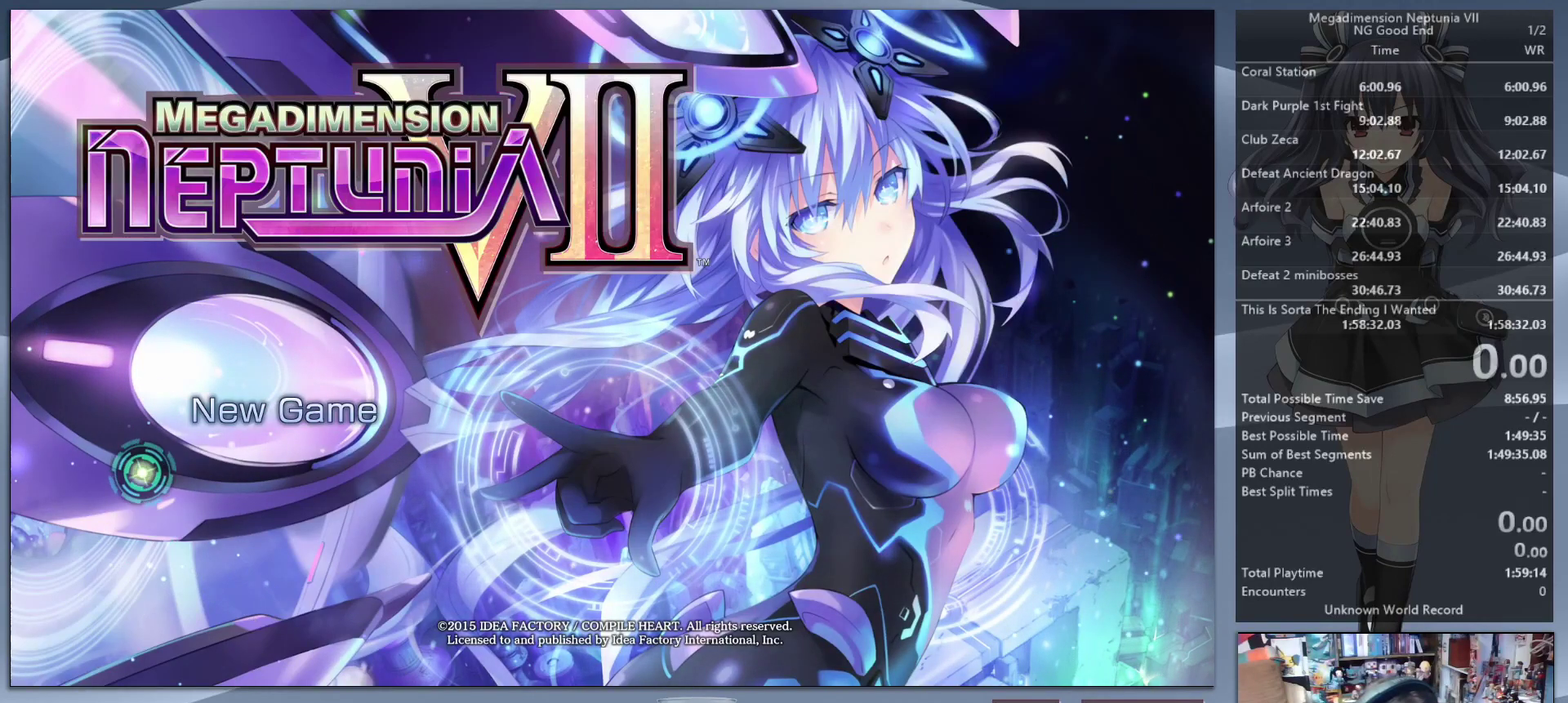
{"buttons": [], "left_stick": "down-left", "right_stick": "center"}
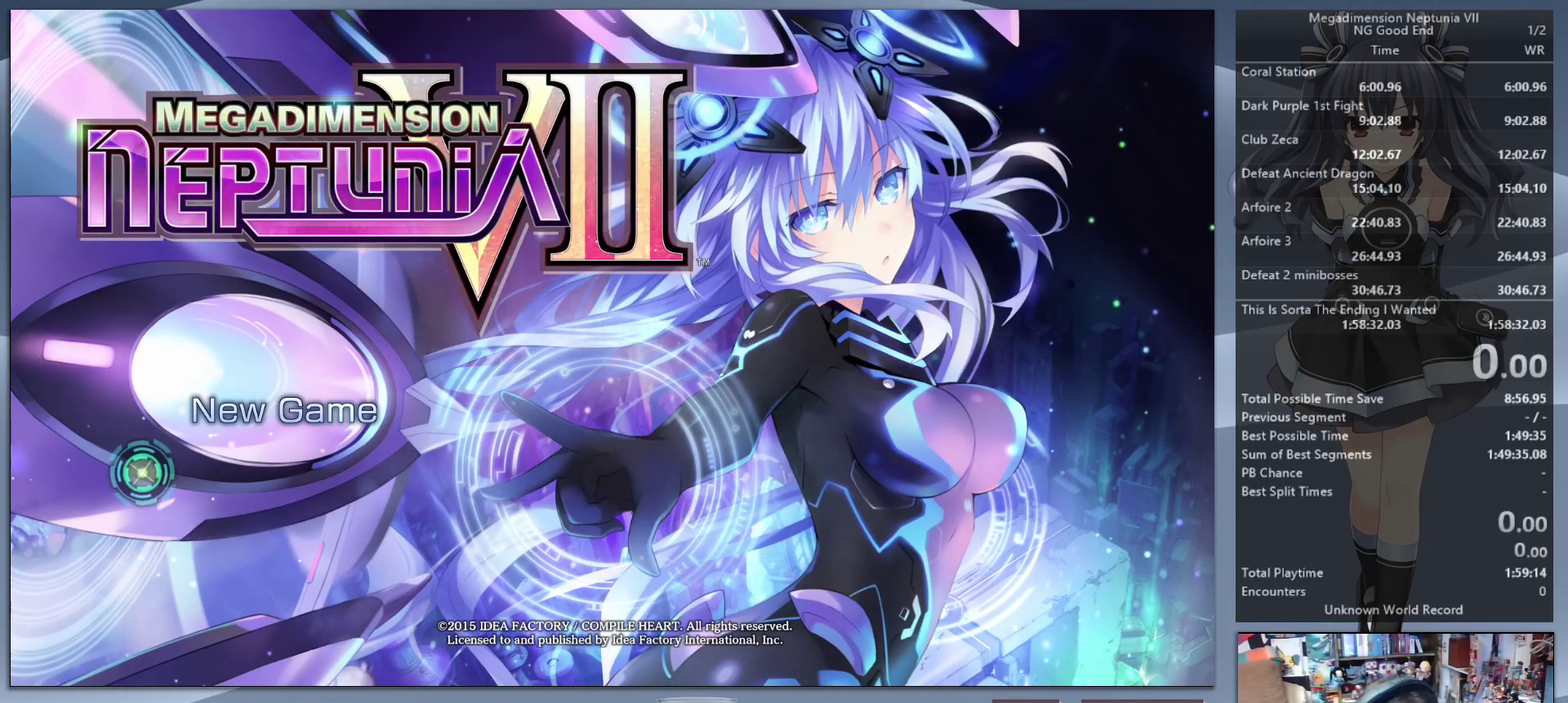
{"buttons": [], "left_stick": "center", "right_stick": "center", "events": [[67, "DPAD_UP", "down"], [133, "DPAD_UP", "up"], [200, "DPAD_UP", "down"], [267, "DPAD_UP", "up"], [400, "DPAD_UP", "down"], [467, "DPAD_UP", "up"], [500, "left_stick", "center"]]}
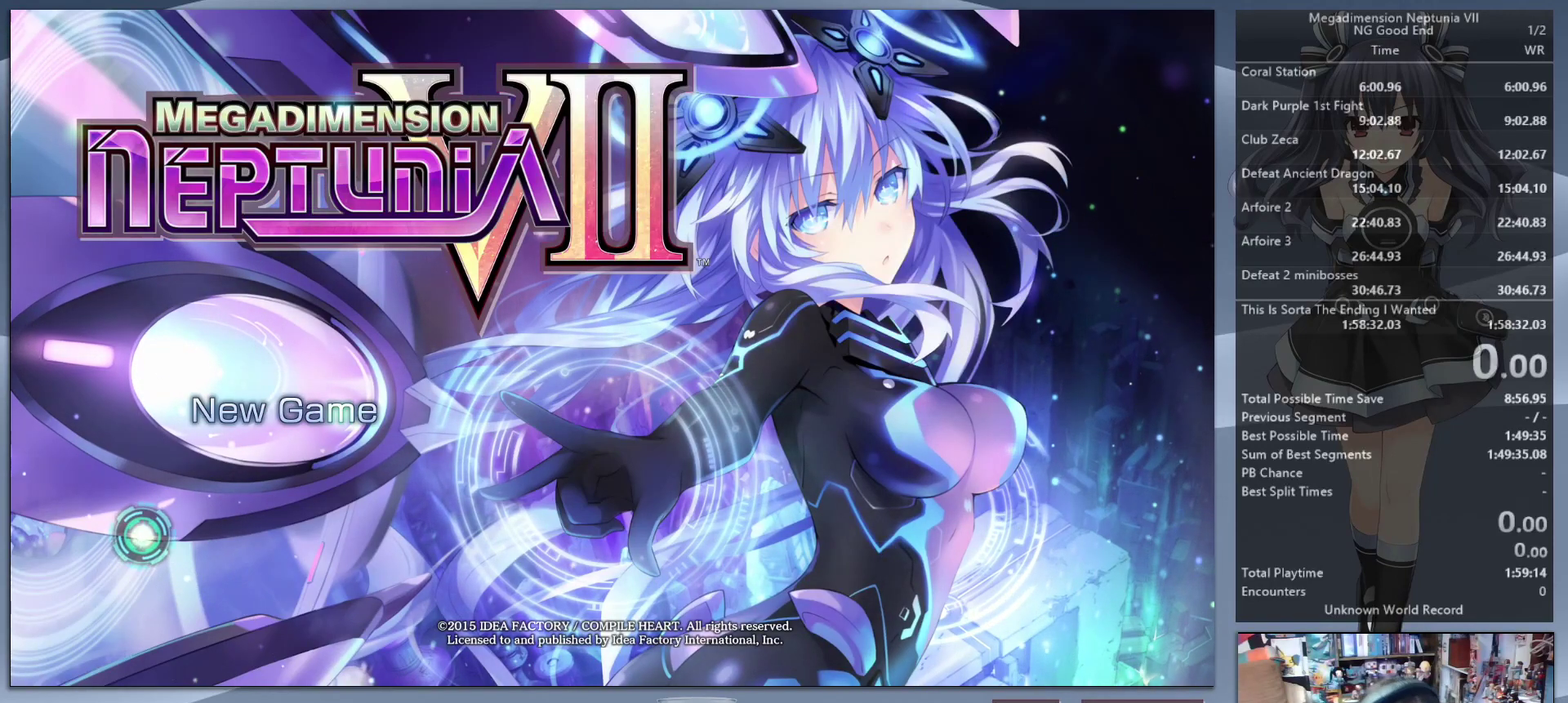
{"buttons": [], "left_stick": "center", "right_stick": "center", "events": []}
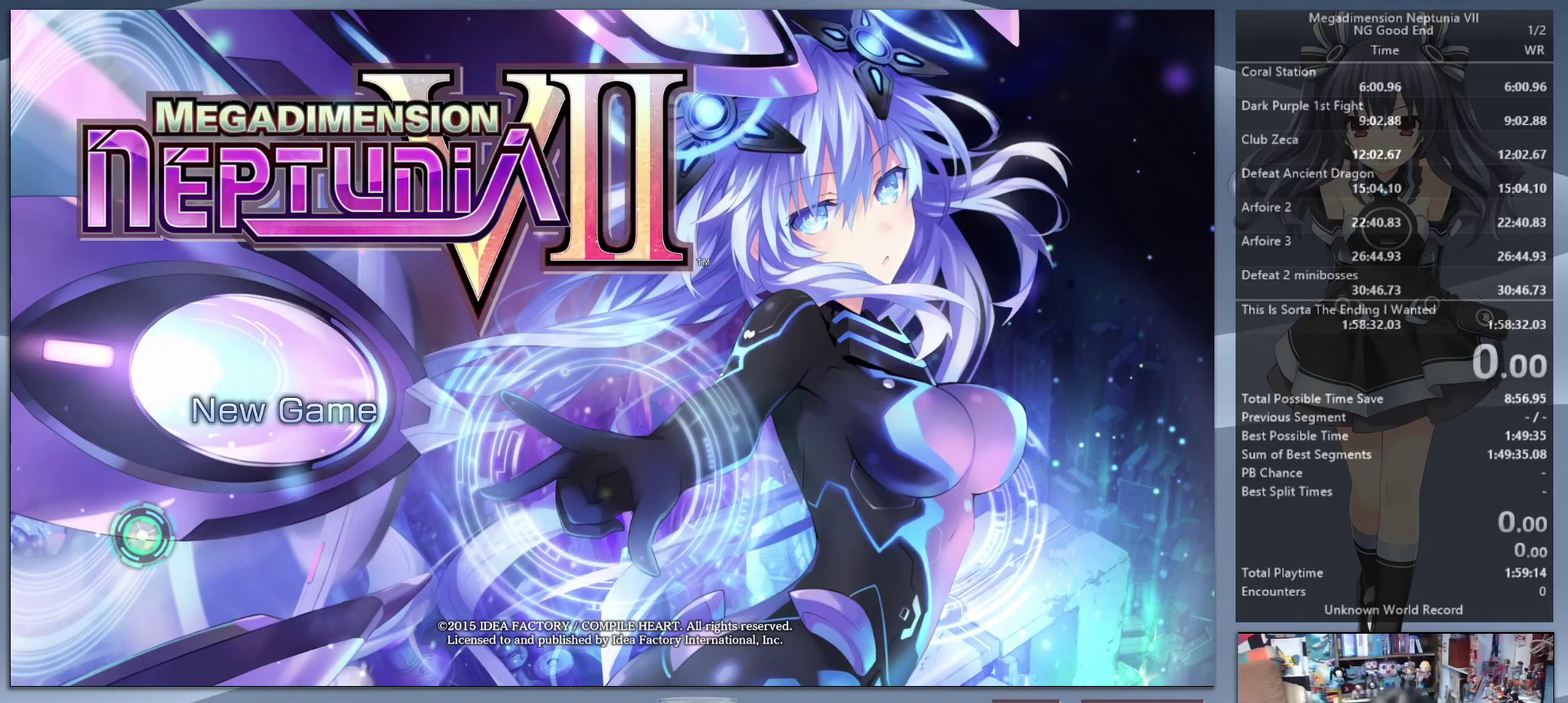
{"buttons": [], "left_stick": "center", "right_stick": "center", "events": [[400, "left_stick", "down"], [467, "left_stick", "center"]]}
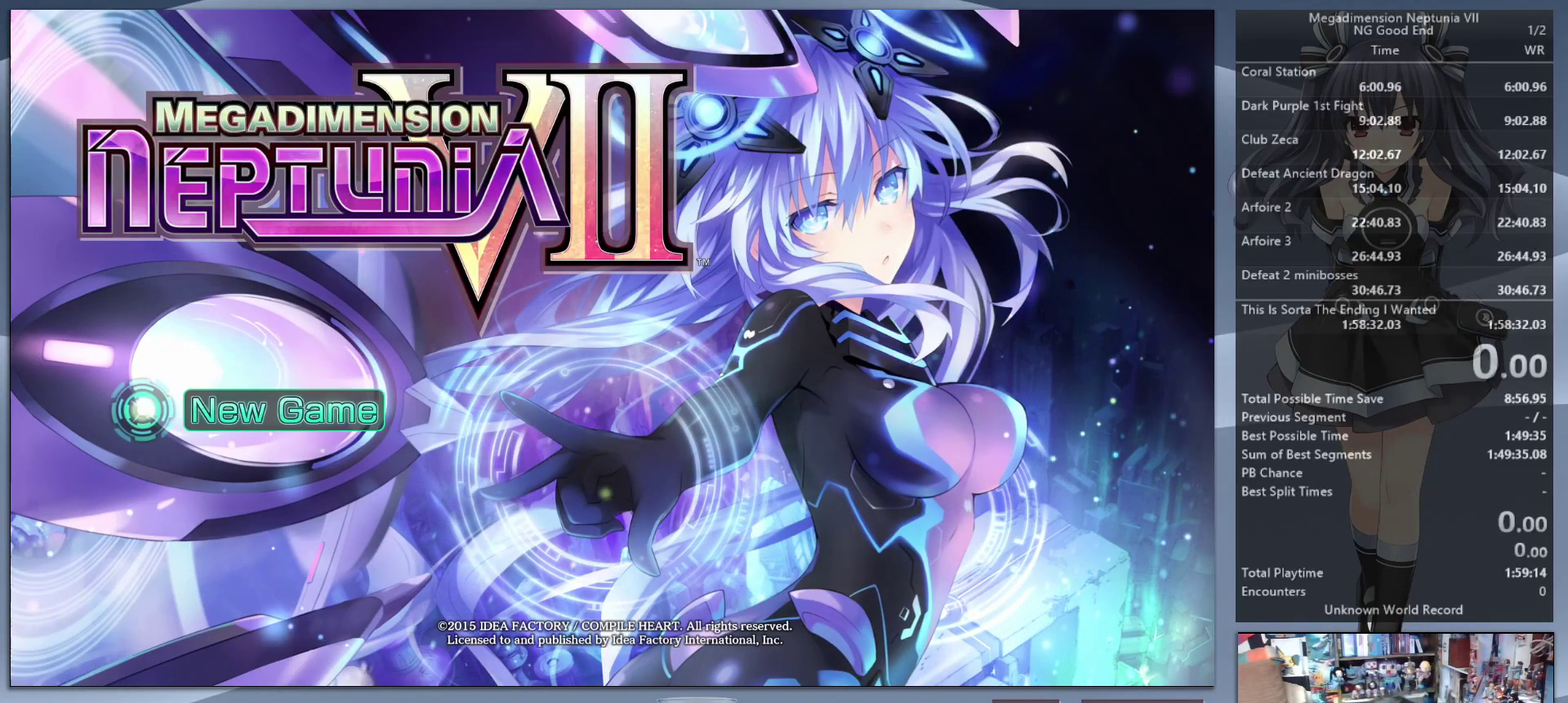
{"buttons": ["DPAD_UP"], "left_stick": "down", "right_stick": "center", "events": [[33, "left_stick", "down"], [200, "DPAD_UP", "down"], [400, "DPAD_UP", "up"], [467, "DPAD_UP", "down"]]}
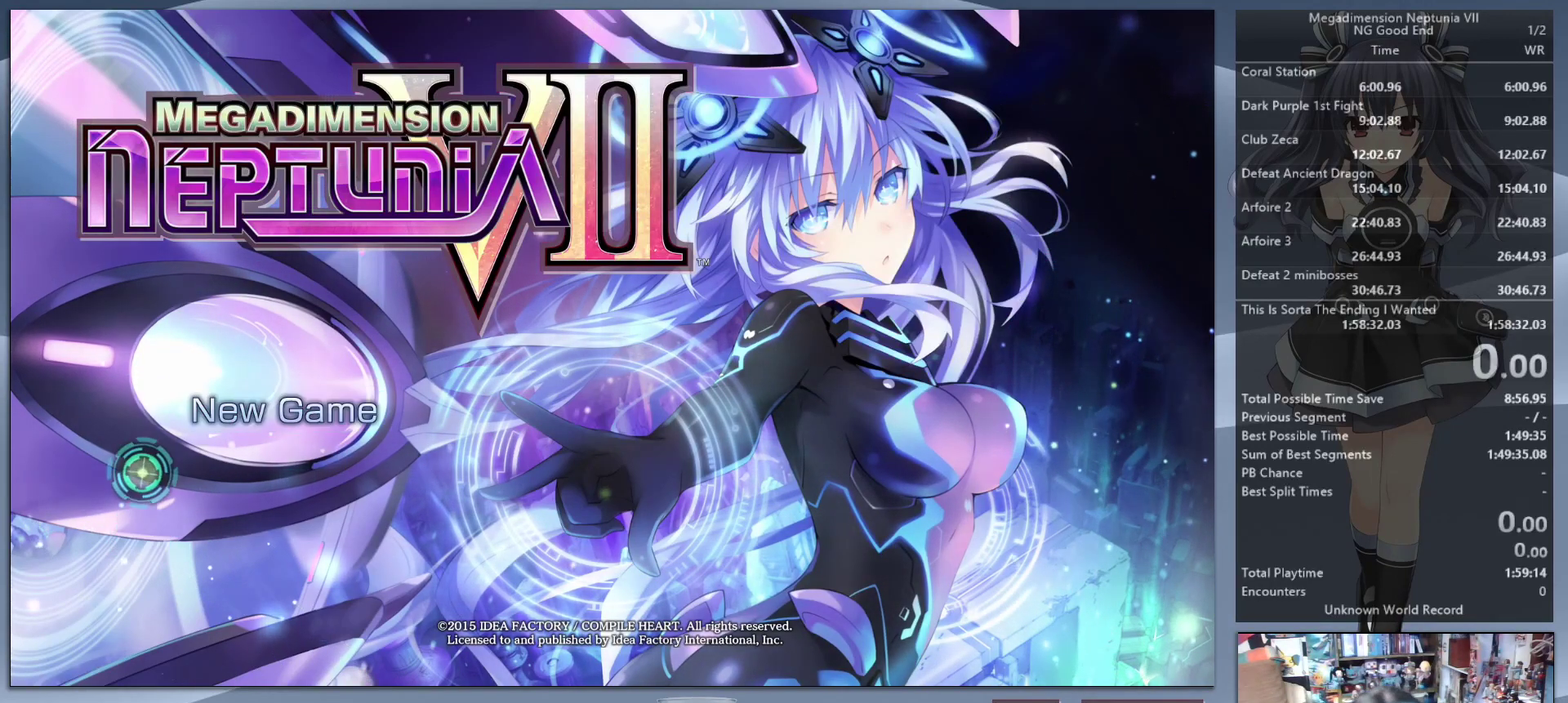
{"buttons": ["DPAD_UP"], "left_stick": "down", "right_stick": "center", "events": [[33, "DPAD_UP", "up"], [100, "DPAD_UP", "down"], [167, "DPAD_UP", "up"], [233, "DPAD_UP", "down"], [300, "DPAD_UP", "up"], [467, "DPAD_UP", "down"]]}
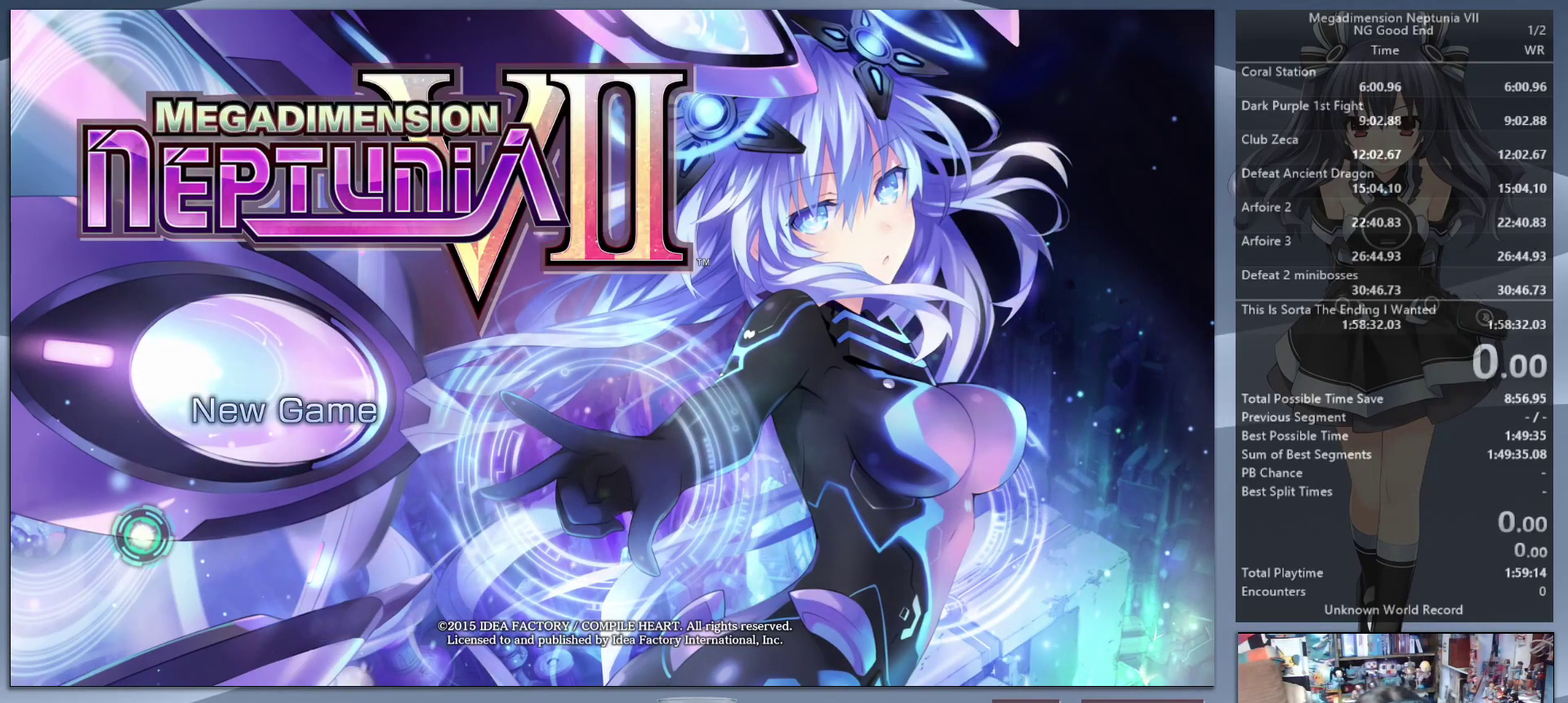
{"buttons": ["DPAD_UP"], "left_stick": "down", "right_stick": "center"}
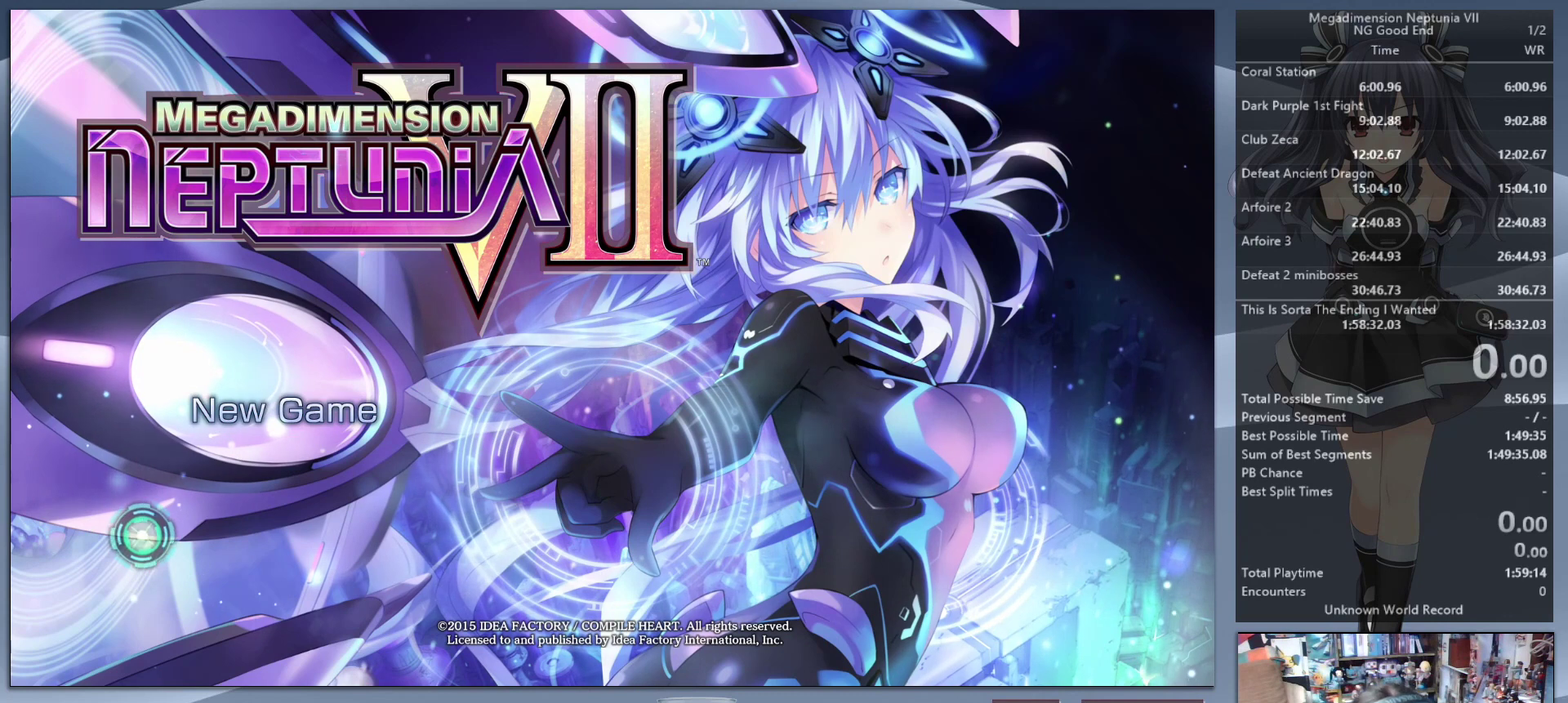
{"buttons": [], "left_stick": "down", "right_stick": "center"}
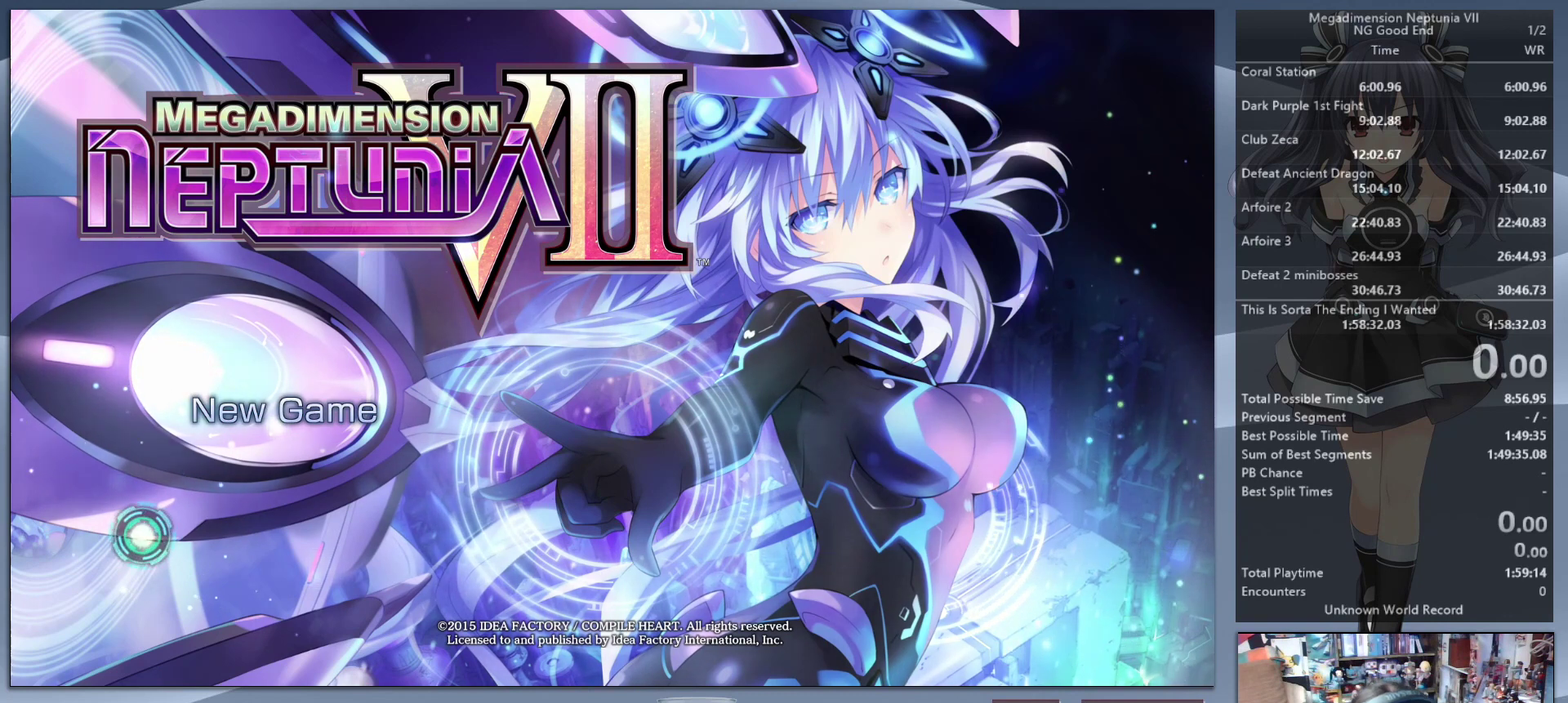
{"buttons": [], "left_stick": "center", "right_stick": "center", "events": [[33, "left_stick", "center"]]}
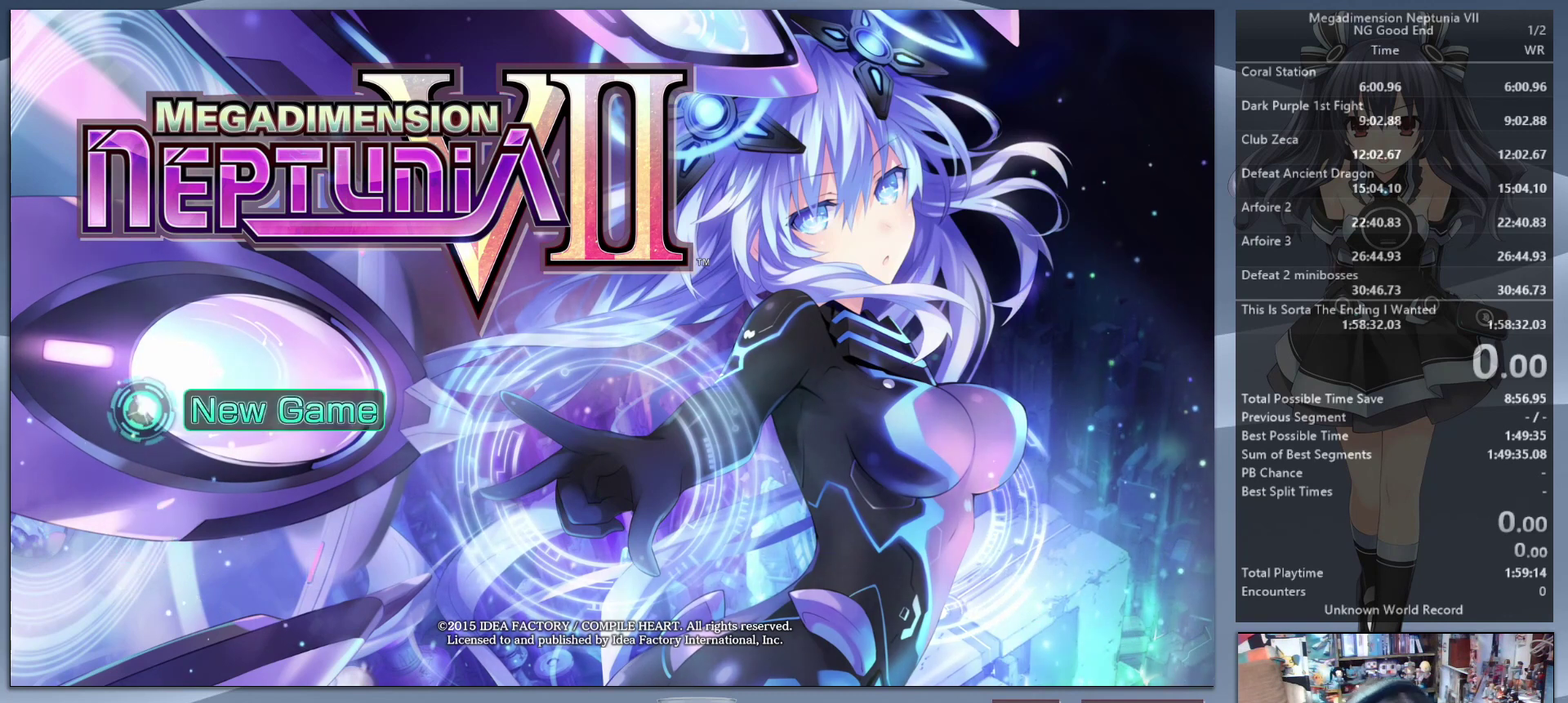
{"buttons": [], "left_stick": "center", "right_stick": "center", "events": []}
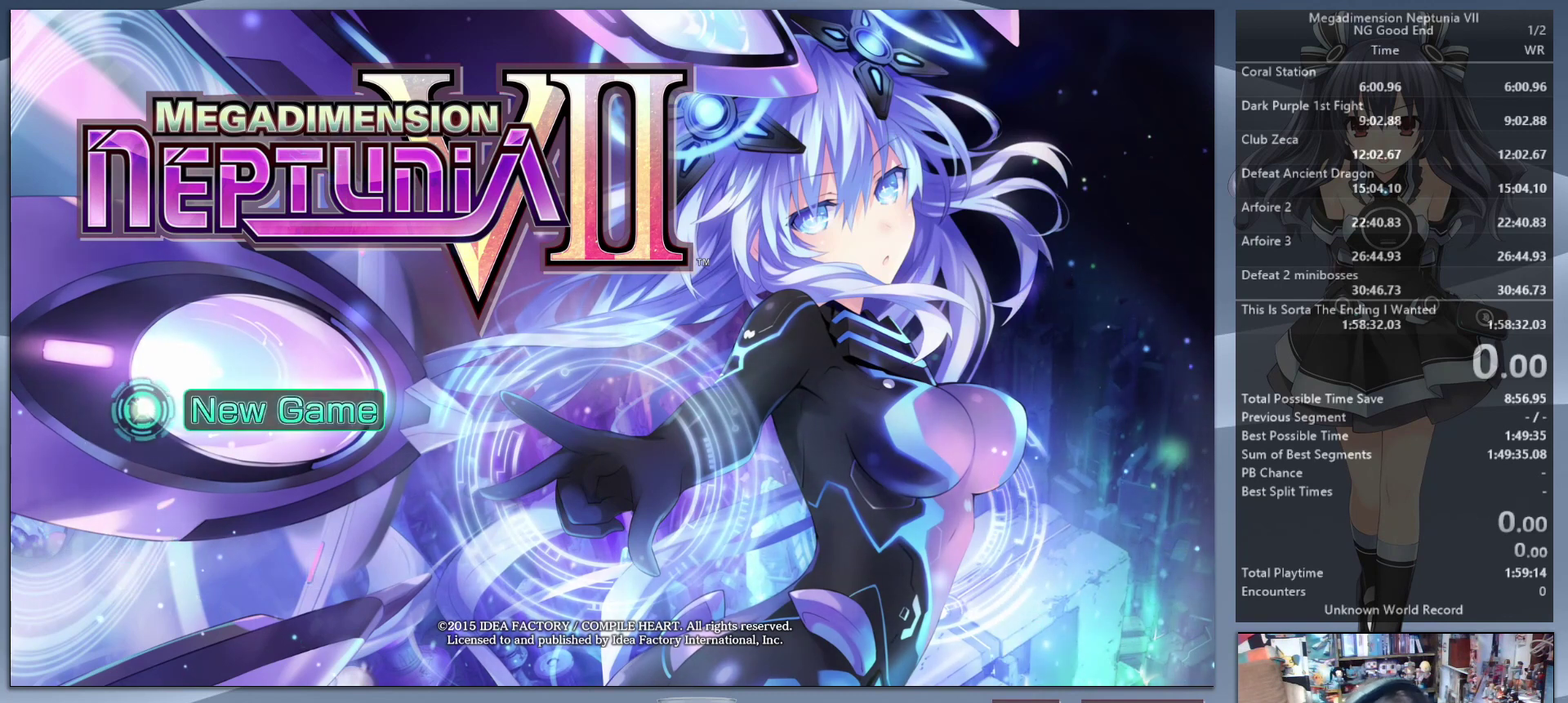
{"buttons": [], "left_stick": "center", "right_stick": "center", "events": []}